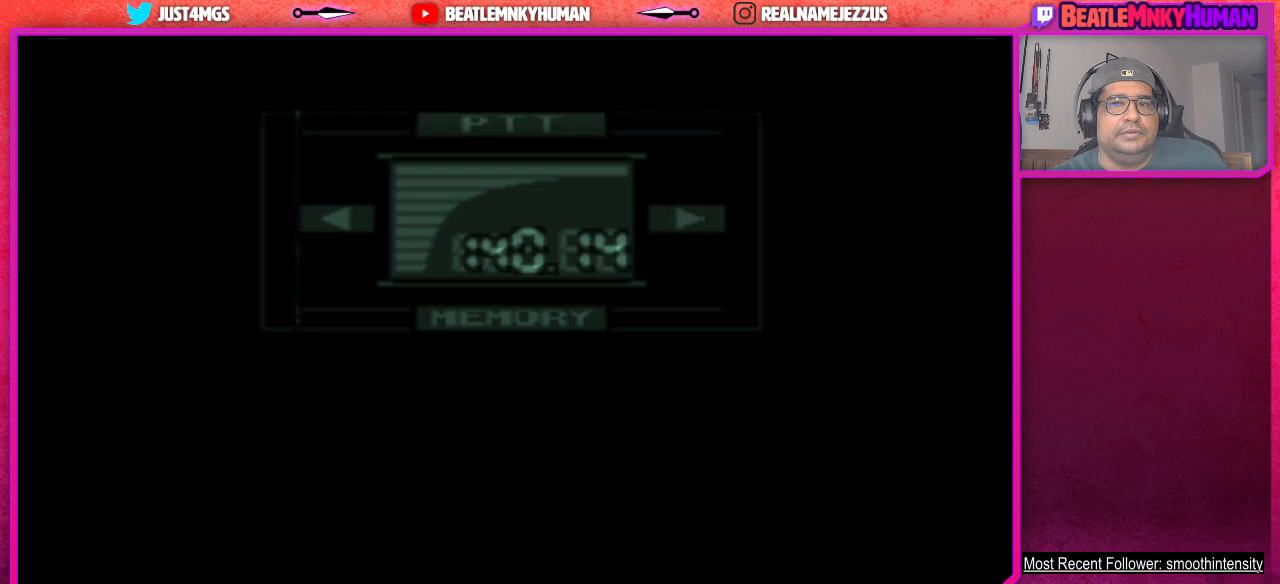
Gameplay with a controller (arcade stick); each line is a JSON object with the inputs held at the frame after it. "events" lists button and stick changes between this image and that frame as [ms after this image, input, new state], when the widget could be followed in between. Not read: L3 R3.
{"buttons": ["CROSS"], "left_stick": "center", "events": [[400, "CROSS", "down"]]}
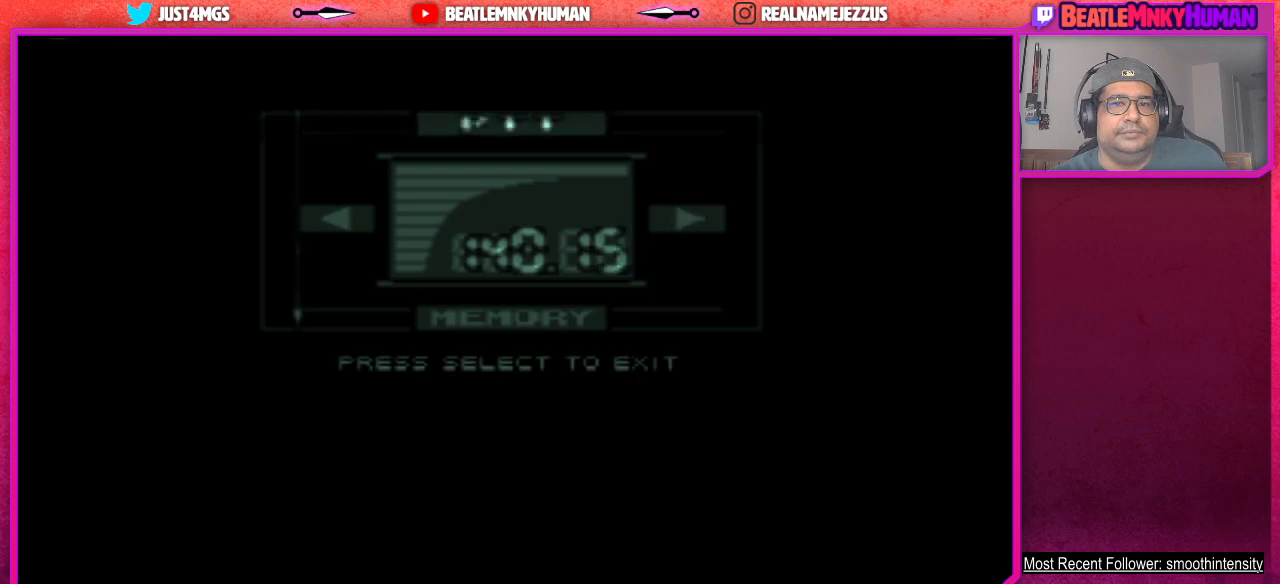
{"buttons": [], "left_stick": "center", "events": [[17, "CROSS", "up"]]}
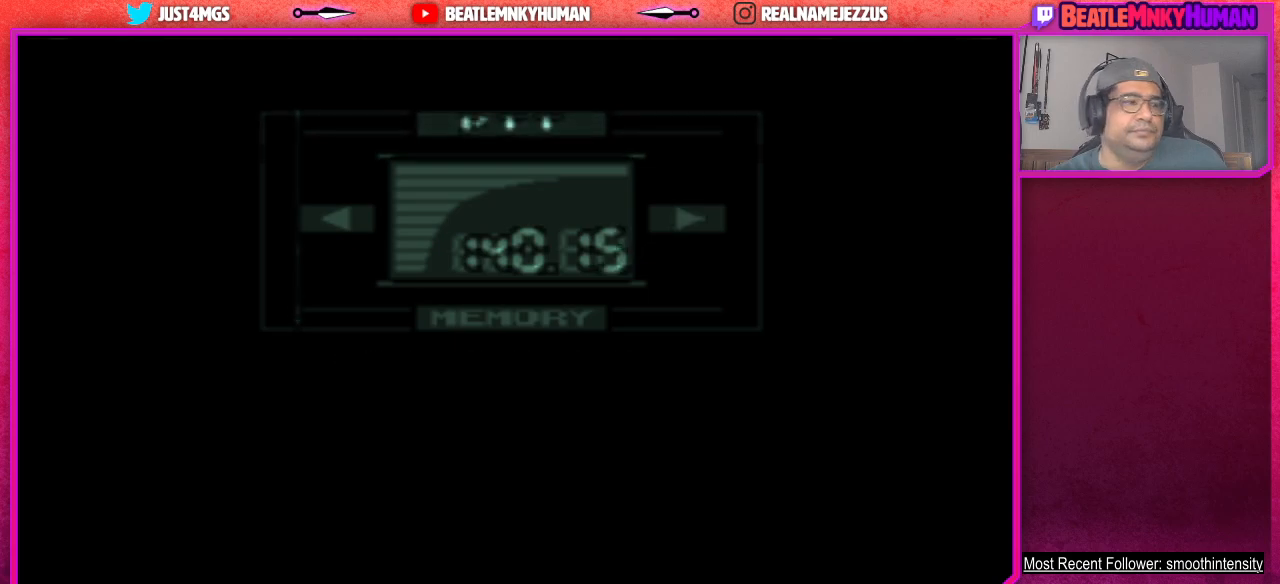
{"buttons": [], "left_stick": "center", "events": []}
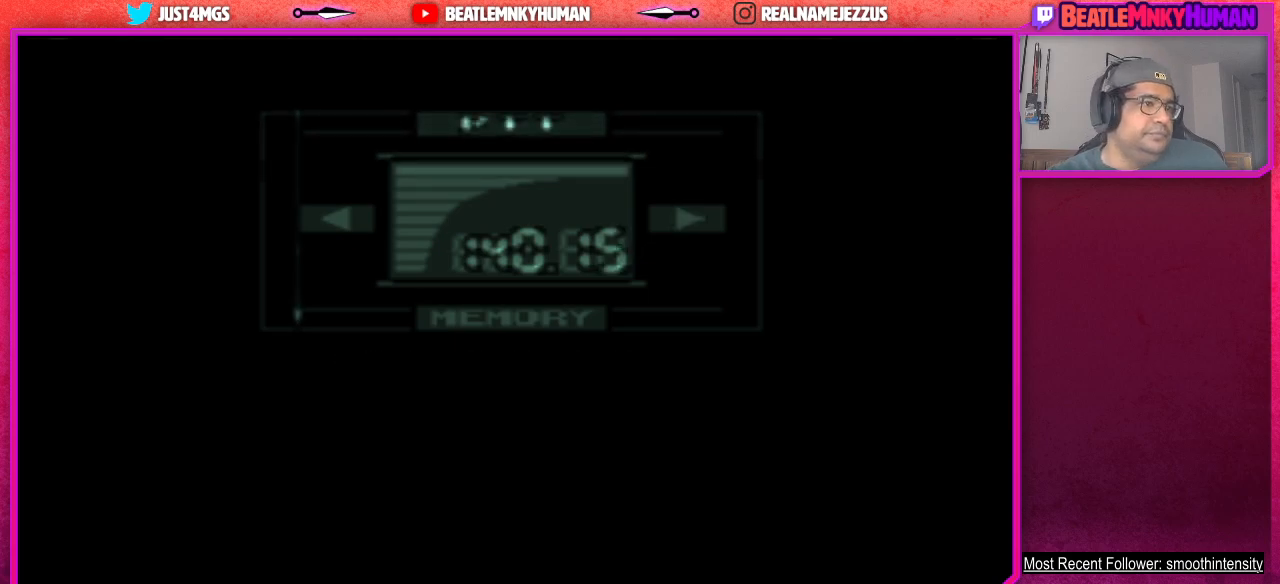
{"buttons": [], "left_stick": "center", "events": []}
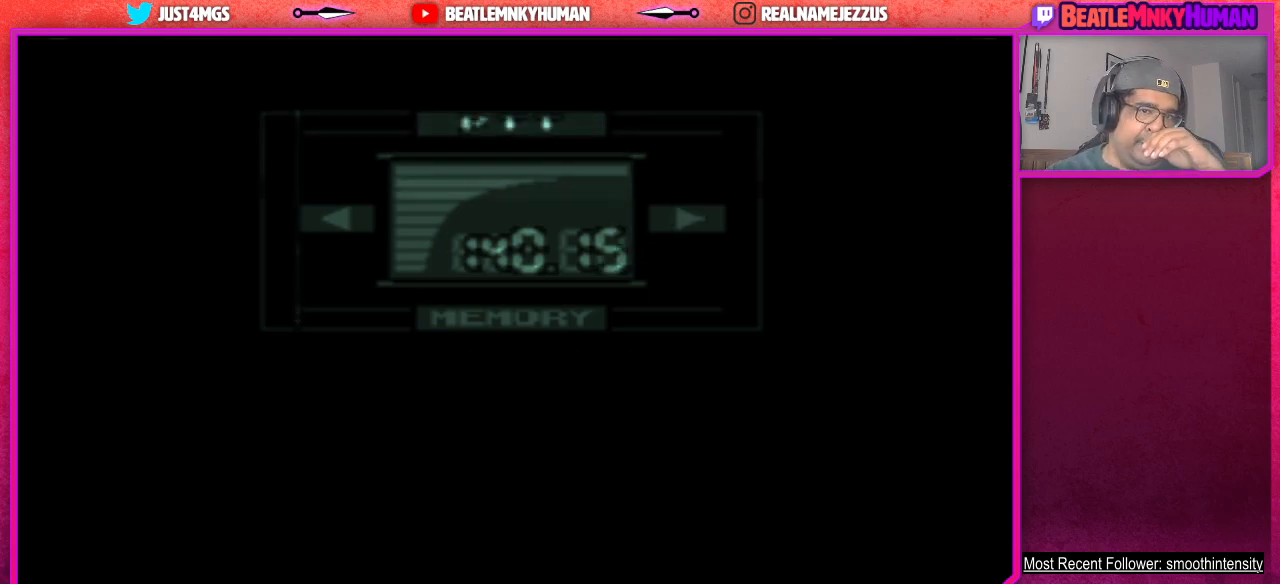
{"buttons": [], "left_stick": "center", "events": []}
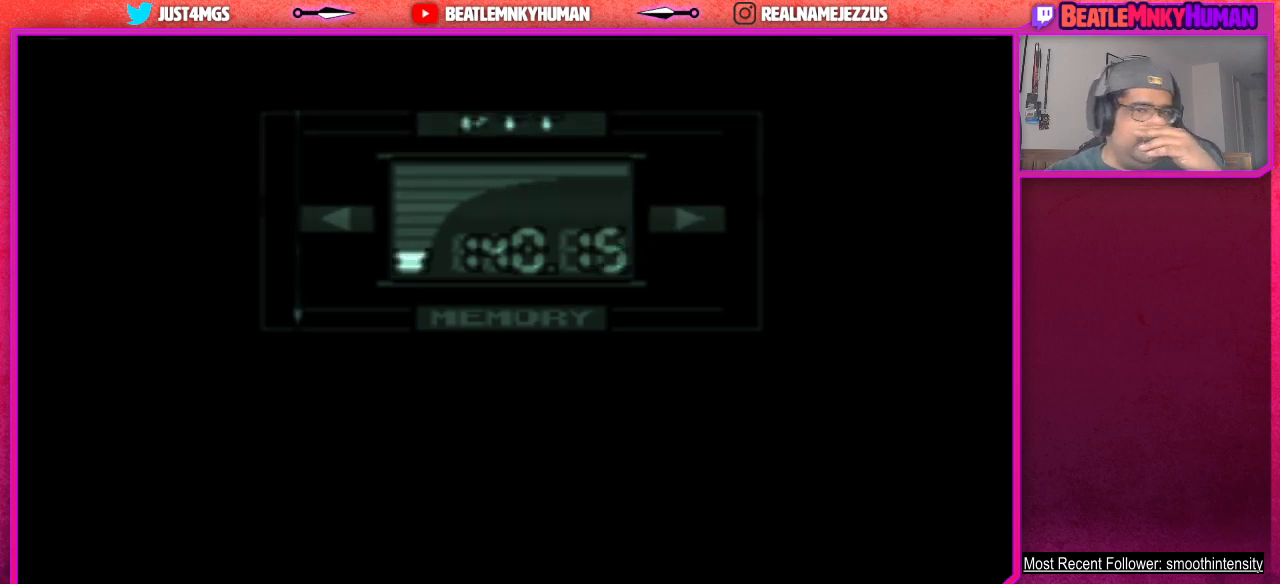
{"buttons": [], "left_stick": "center", "events": []}
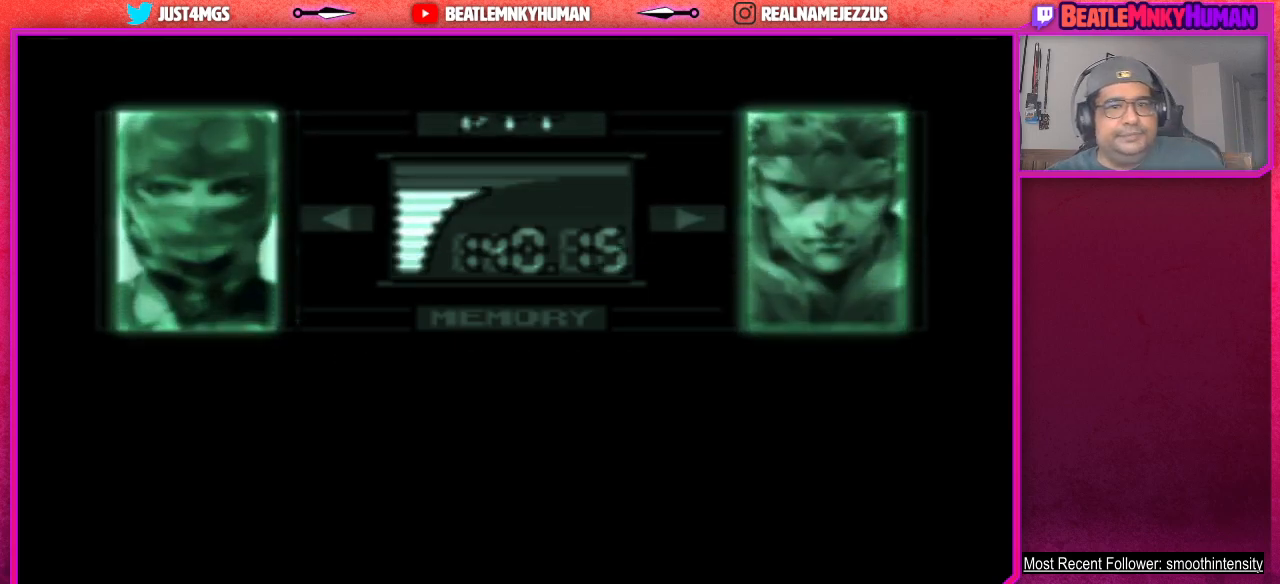
{"buttons": ["CROSS"], "left_stick": "center", "events": [[117, "SQUARE", "down"], [267, "SQUARE", "up"], [400, "CROSS", "down"]]}
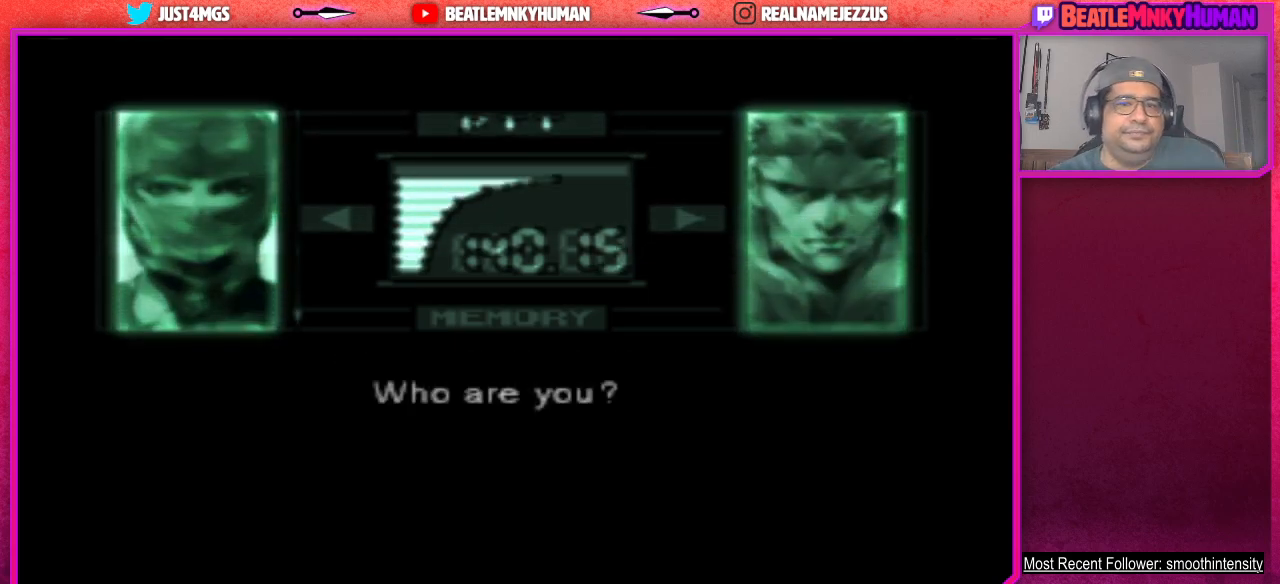
{"buttons": [], "left_stick": "center", "events": [[17, "CROSS", "up"], [100, "CROSS", "down"], [200, "CROSS", "up"], [350, "CROSS", "down"], [350, "SQUARE", "down"], [417, "CROSS", "up"], [417, "SQUARE", "up"]]}
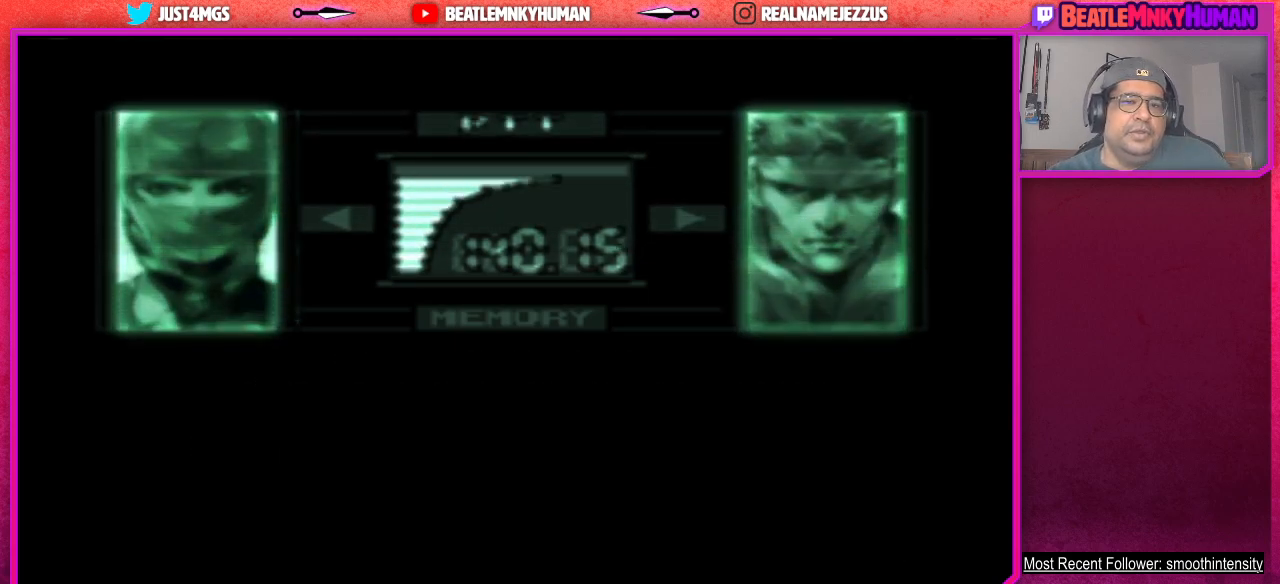
{"buttons": [], "left_stick": "center", "events": [[17, "SQUARE", "down"], [117, "SQUARE", "up"], [200, "SQUARE", "down"], [300, "SQUARE", "up"], [383, "SQUARE", "down"], [483, "SQUARE", "up"]]}
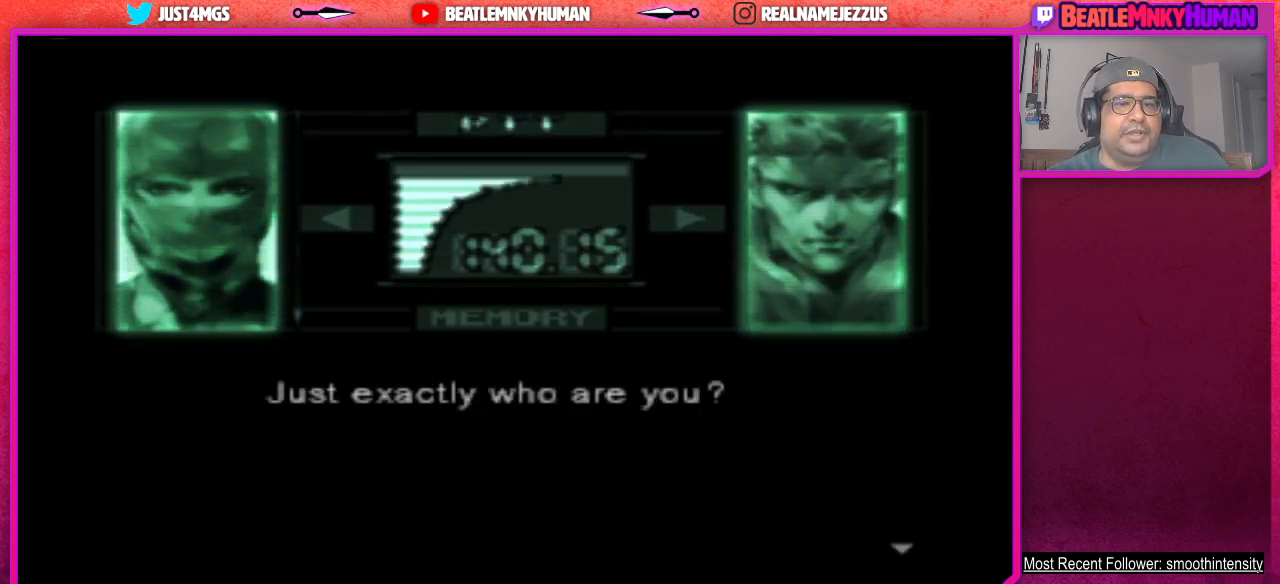
{"buttons": [], "left_stick": "center", "events": [[67, "SQUARE", "down"], [150, "SQUARE", "up"], [233, "SQUARE", "down"], [300, "SQUARE", "up"], [383, "SQUARE", "down"], [467, "SQUARE", "up"]]}
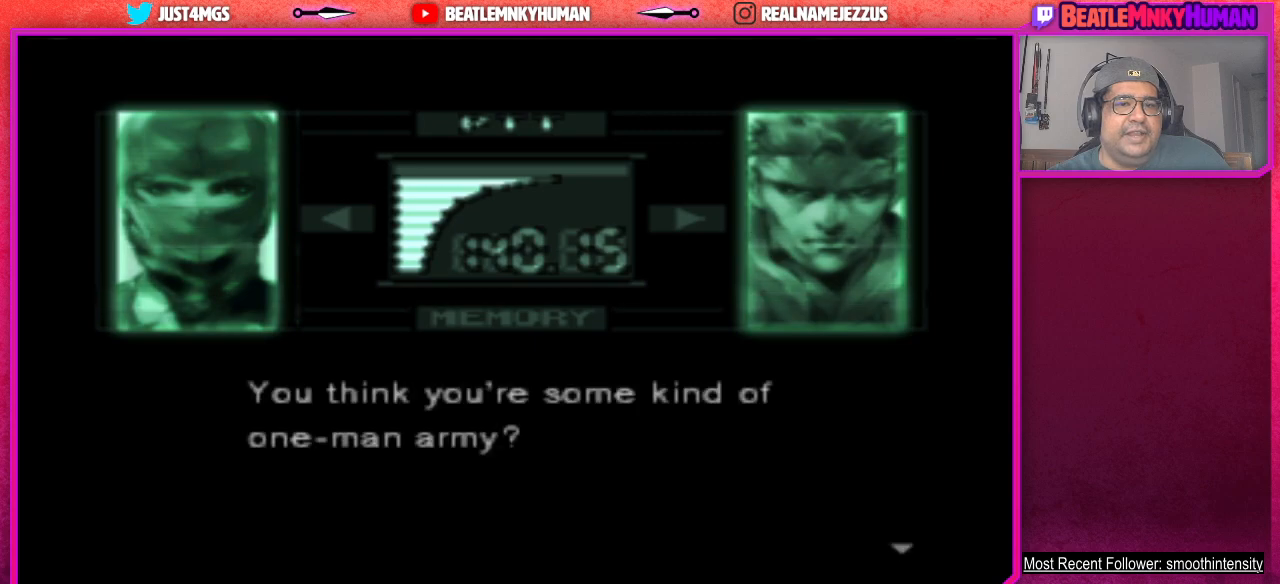
{"buttons": [], "left_stick": "center", "events": [[50, "SQUARE", "down"], [133, "SQUARE", "up"], [233, "SQUARE", "down"], [300, "SQUARE", "up"], [383, "SQUARE", "down"], [483, "SQUARE", "up"]]}
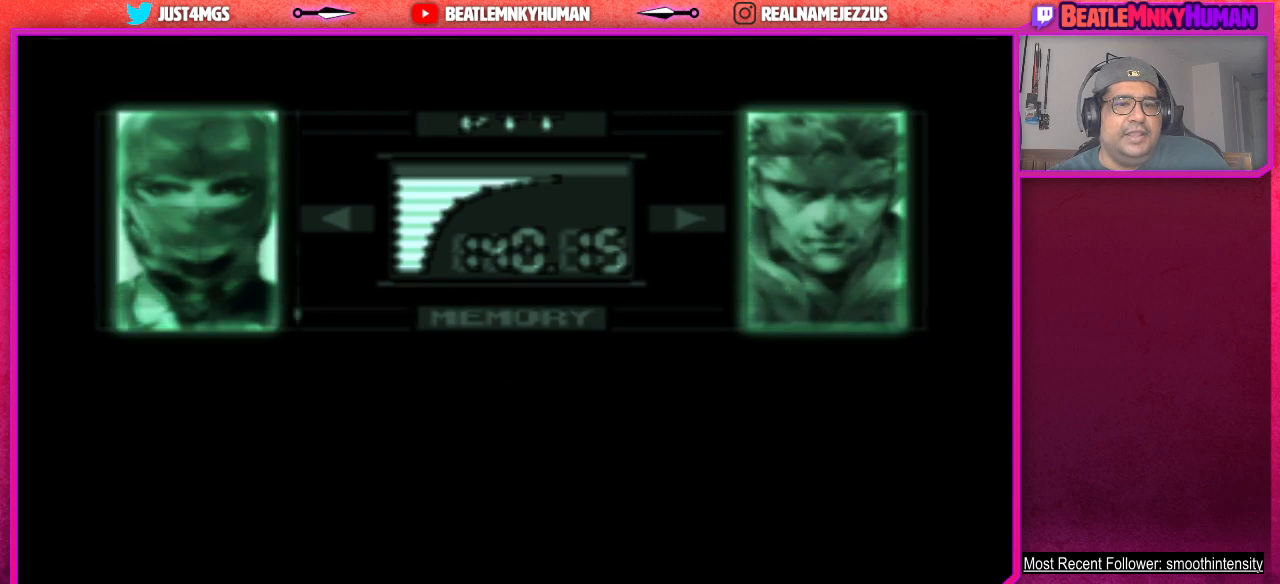
{"buttons": [], "left_stick": "center", "events": [[67, "SQUARE", "down"], [150, "SQUARE", "up"], [233, "SQUARE", "down"], [333, "SQUARE", "up"], [400, "SQUARE", "down"], [500, "SQUARE", "up"]]}
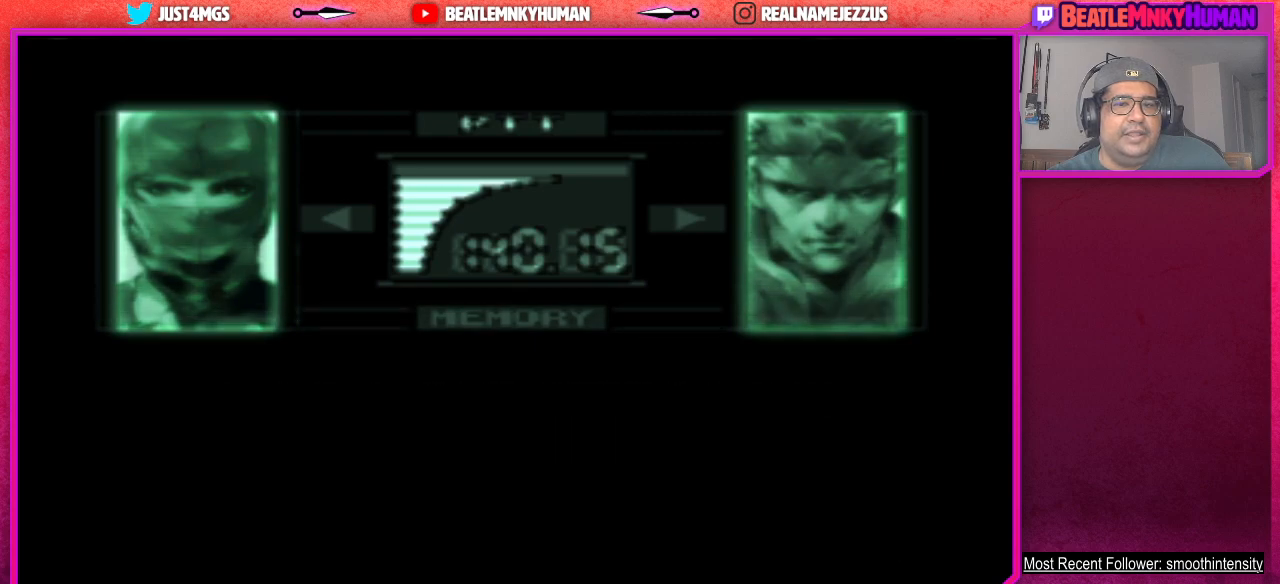
{"buttons": ["SQUARE"], "left_stick": "center", "events": [[83, "SQUARE", "down"], [167, "SQUARE", "up"], [250, "SQUARE", "down"], [350, "SQUARE", "up"], [417, "SQUARE", "down"]]}
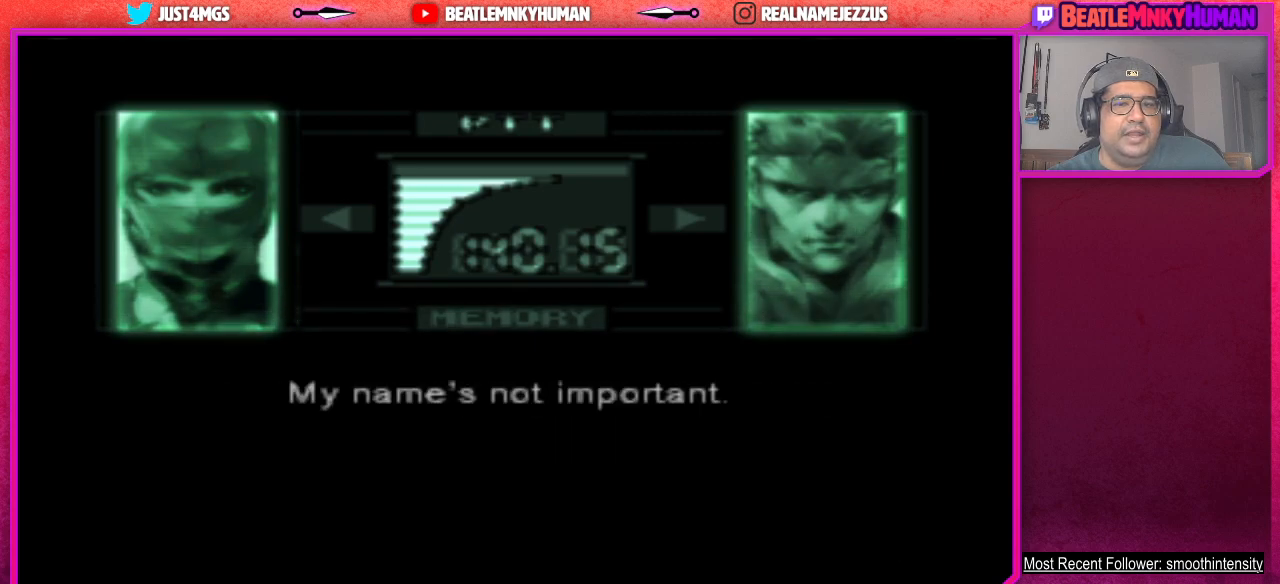
{"buttons": ["SQUARE"], "left_stick": "center", "events": [[17, "SQUARE", "up"], [100, "SQUARE", "down"], [183, "SQUARE", "up"], [267, "SQUARE", "down"], [367, "SQUARE", "up"], [450, "SQUARE", "down"]]}
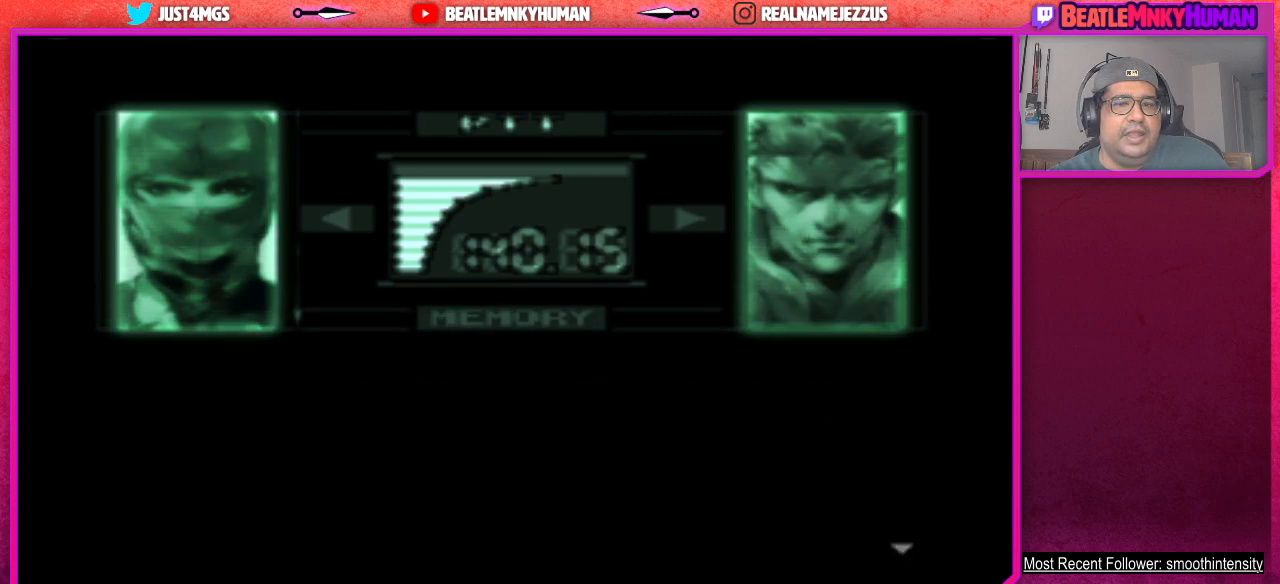
{"buttons": ["SQUARE"], "left_stick": "center", "events": [[33, "SQUARE", "up"], [117, "SQUARE", "down"], [217, "SQUARE", "up"], [283, "SQUARE", "down"], [383, "SQUARE", "up"], [450, "SQUARE", "down"]]}
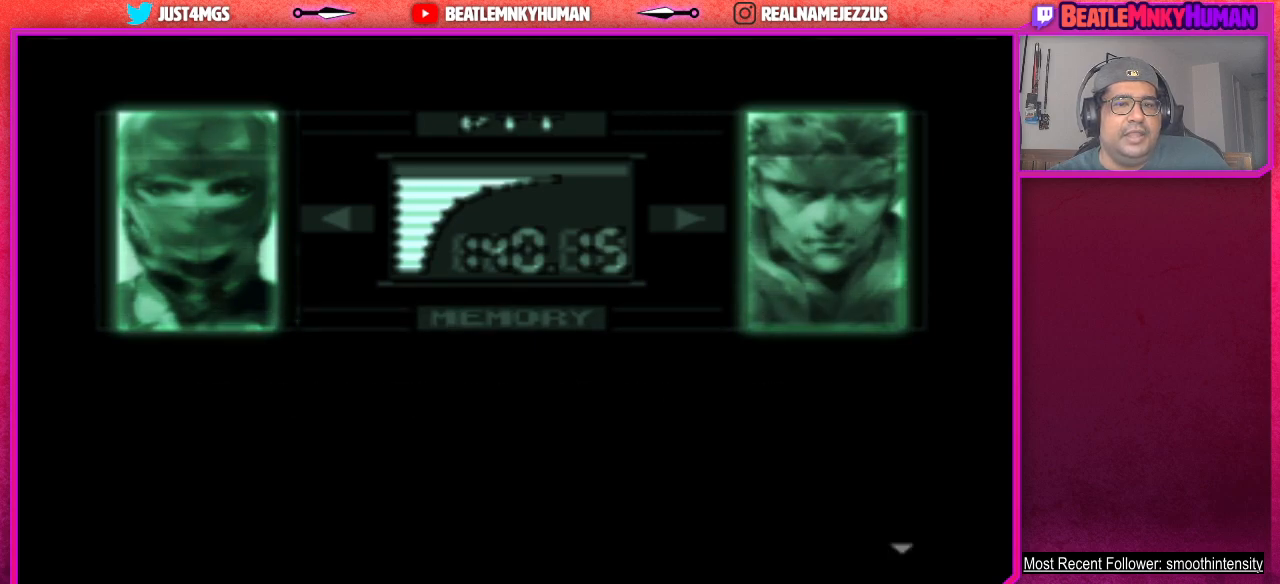
{"buttons": ["SQUARE"], "left_stick": "center", "events": [[67, "SQUARE", "up"], [133, "SQUARE", "down"], [233, "SQUARE", "up"], [300, "SQUARE", "down"], [417, "SQUARE", "up"], [483, "SQUARE", "down"]]}
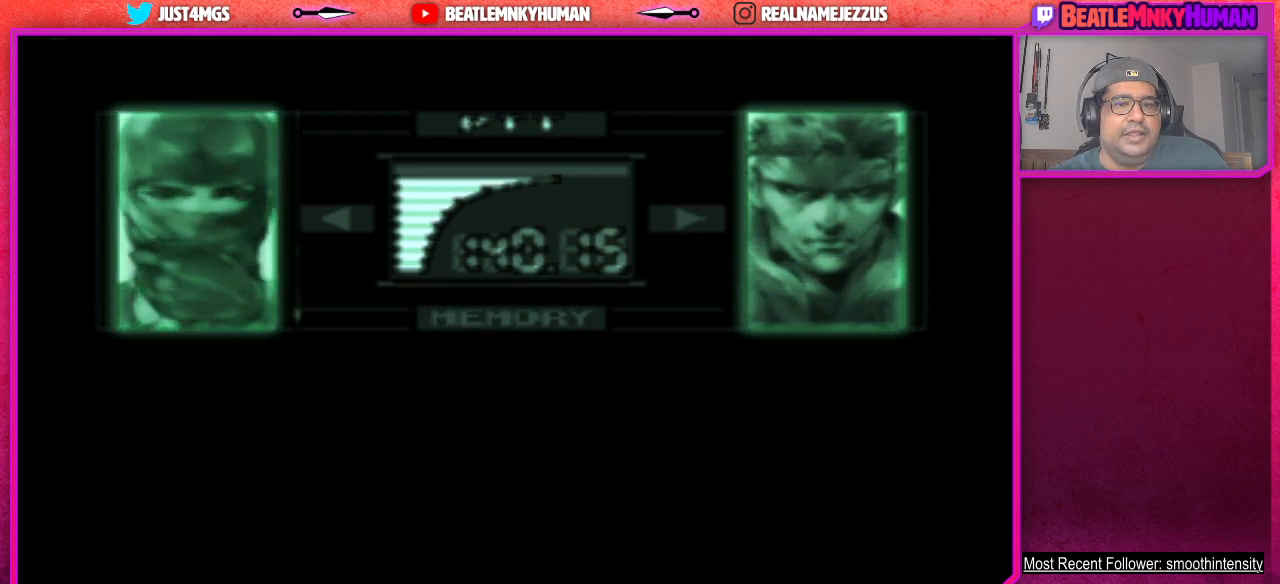
{"buttons": ["SQUARE"], "left_stick": "center", "events": [[100, "SQUARE", "up"], [167, "SQUARE", "down"], [267, "SQUARE", "up"], [333, "SQUARE", "down"], [433, "SQUARE", "up"], [500, "SQUARE", "down"]]}
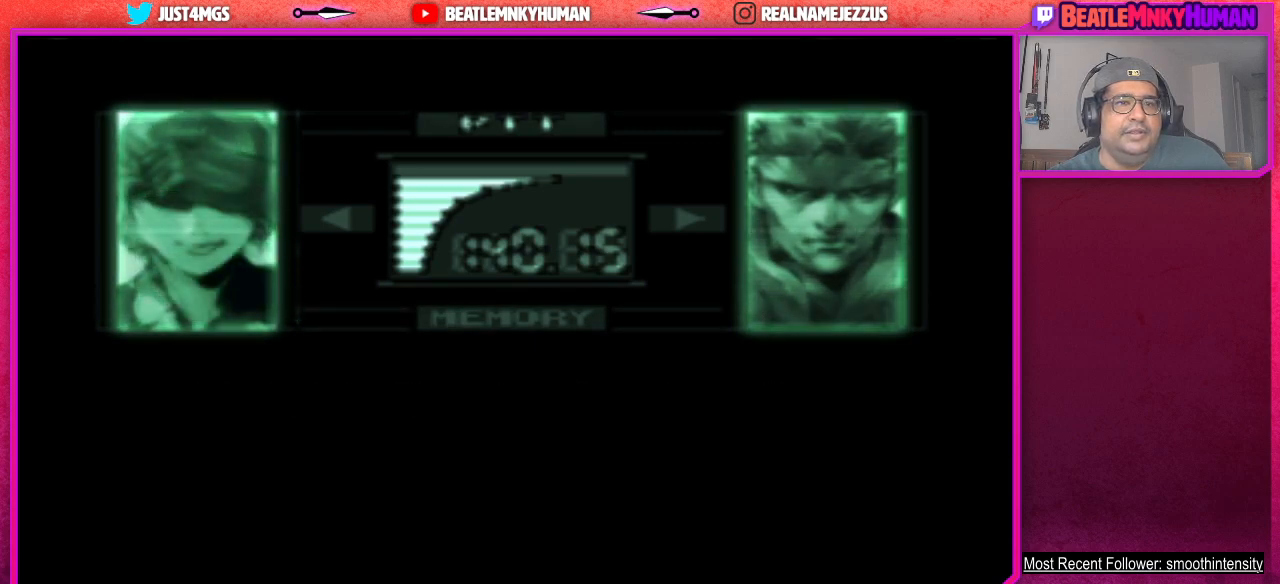
{"buttons": [], "left_stick": "center", "events": [[100, "SQUARE", "up"], [183, "SQUARE", "down"], [283, "SQUARE", "up"], [367, "SQUARE", "down"], [467, "SQUARE", "up"]]}
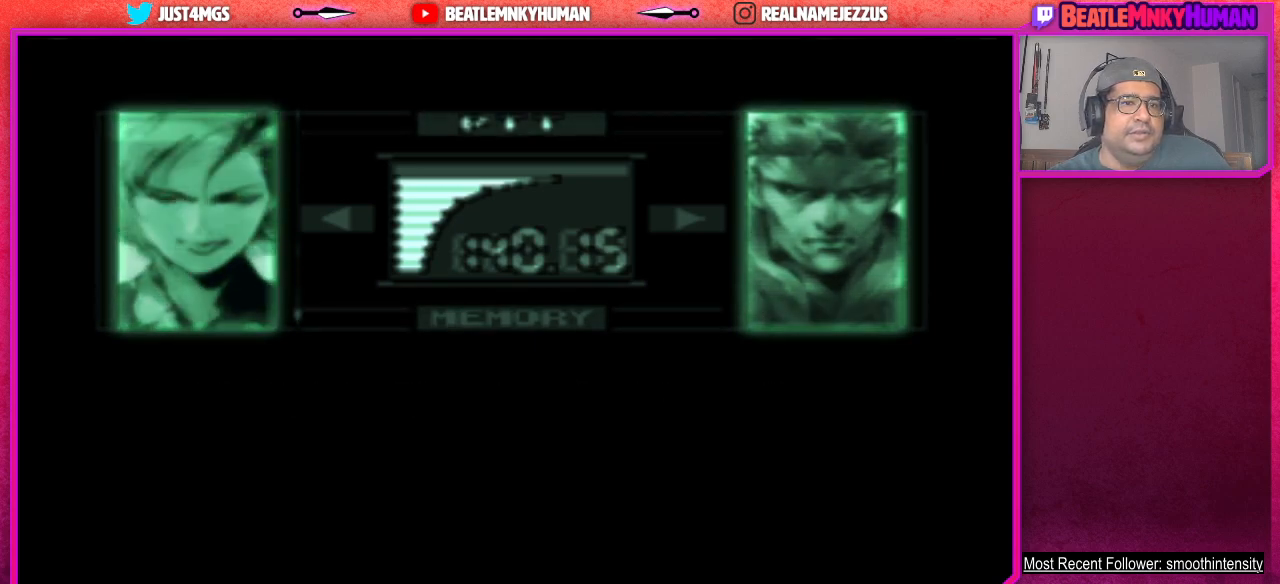
{"buttons": [], "left_stick": "center", "events": [[33, "SQUARE", "down"], [133, "SQUARE", "up"], [200, "SQUARE", "down"], [300, "SQUARE", "up"], [383, "SQUARE", "down"], [467, "SQUARE", "up"]]}
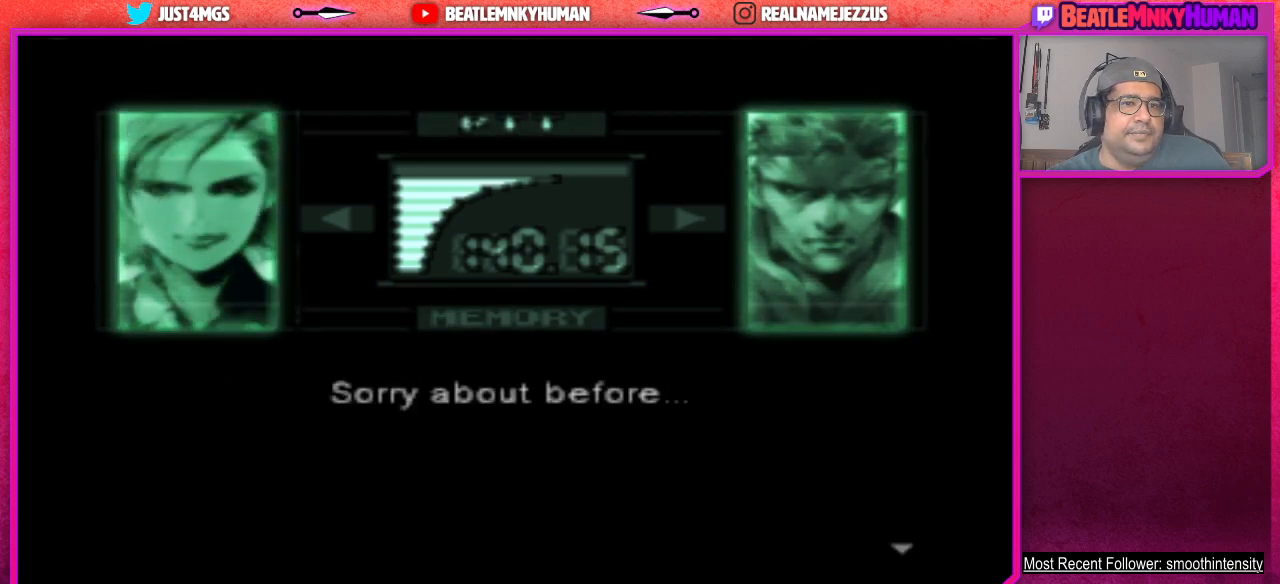
{"buttons": [], "left_stick": "center", "events": [[50, "SQUARE", "down"], [133, "SQUARE", "up"], [217, "SQUARE", "down"], [300, "SQUARE", "up"], [383, "SQUARE", "down"], [467, "SQUARE", "up"]]}
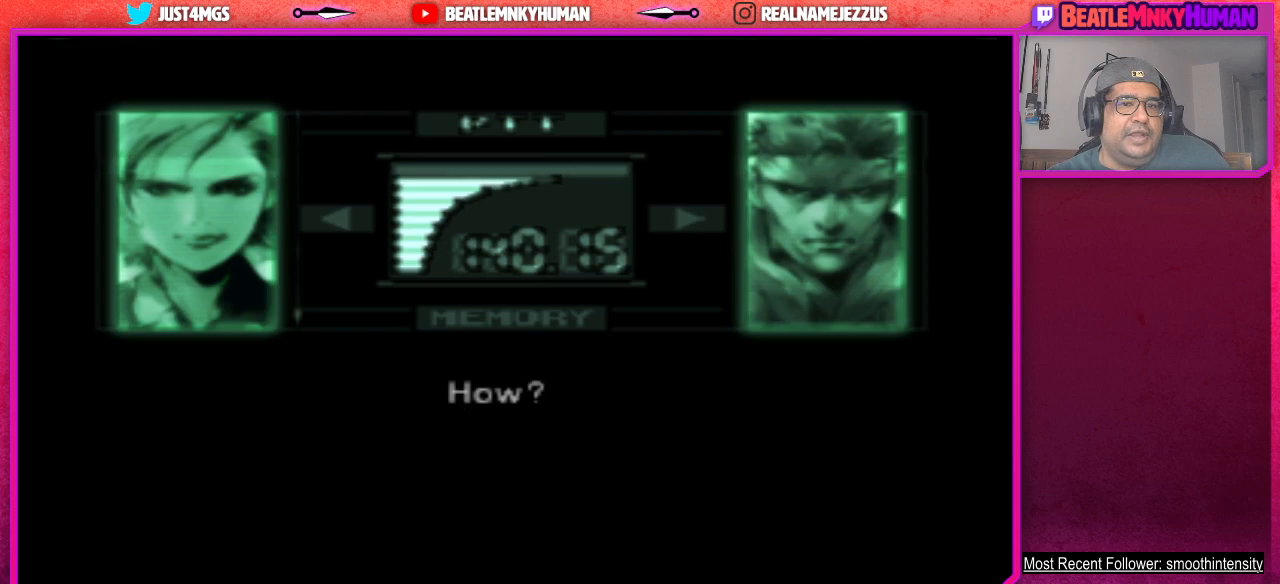
{"buttons": [], "left_stick": "center", "events": [[50, "SQUARE", "down"], [133, "SQUARE", "up"], [217, "SQUARE", "down"], [300, "SQUARE", "up"], [383, "SQUARE", "down"], [467, "SQUARE", "up"]]}
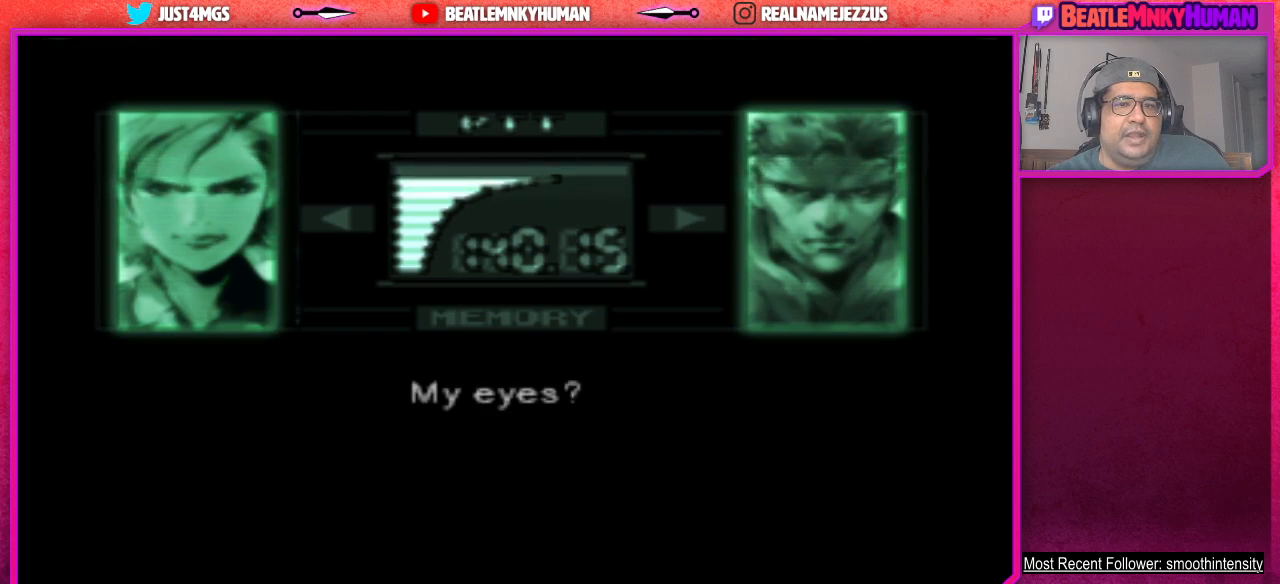
{"buttons": ["SQUARE"], "left_stick": "center", "events": [[50, "SQUARE", "down"], [150, "SQUARE", "up"], [233, "SQUARE", "down"], [333, "SQUARE", "up"], [417, "SQUARE", "down"]]}
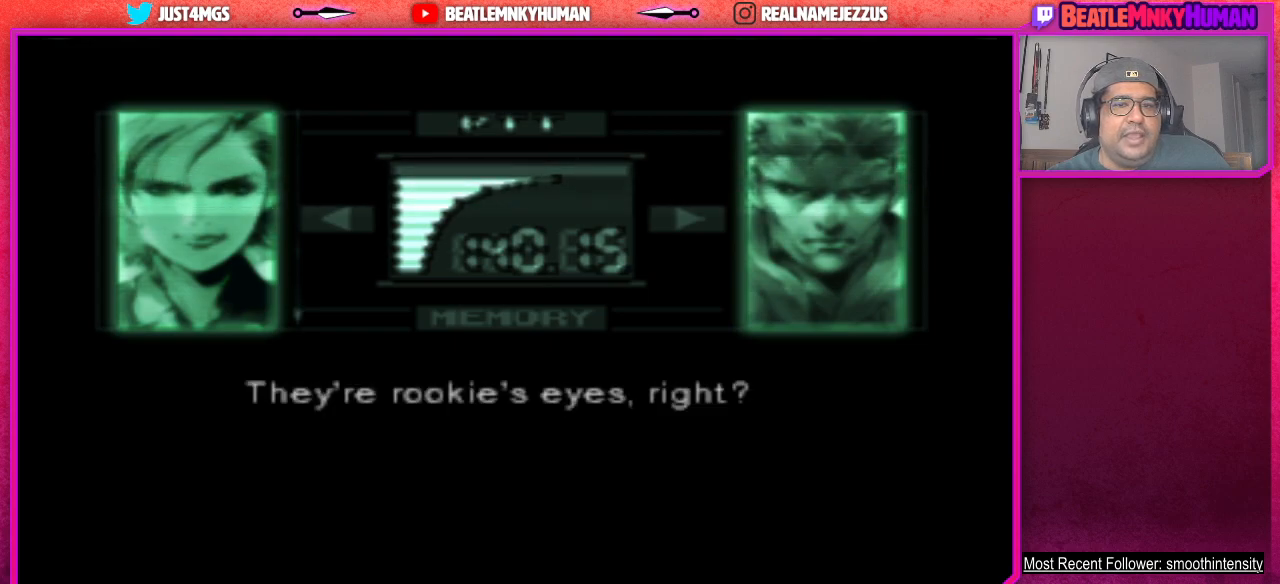
{"buttons": ["SQUARE"], "left_stick": "center", "events": [[33, "SQUARE", "up"], [100, "SQUARE", "down"], [200, "SQUARE", "up"], [267, "SQUARE", "down"], [367, "SQUARE", "up"], [450, "SQUARE", "down"]]}
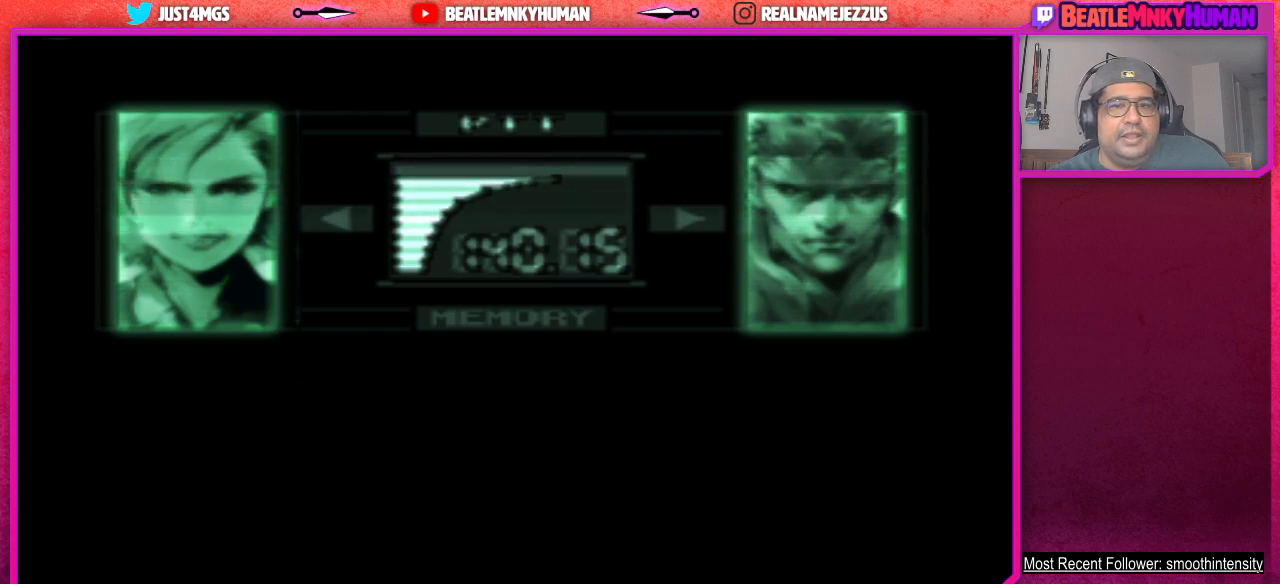
{"buttons": ["SQUARE"], "left_stick": "center", "events": [[50, "SQUARE", "up"], [117, "SQUARE", "down"], [200, "SQUARE", "up"], [283, "SQUARE", "down"], [383, "SQUARE", "up"], [467, "SQUARE", "down"]]}
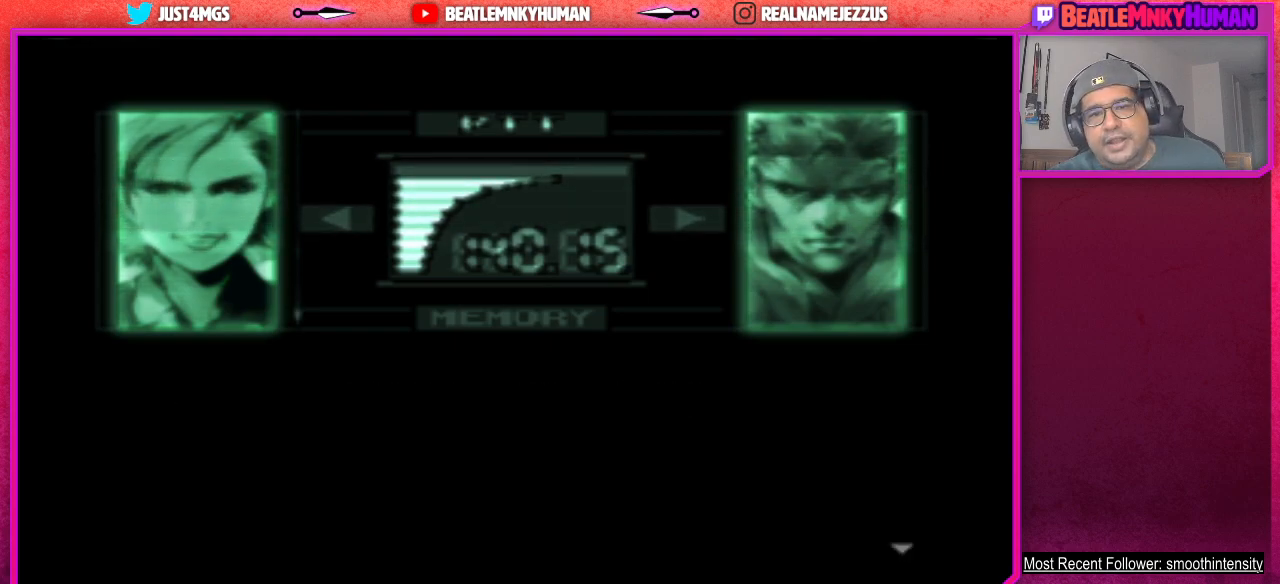
{"buttons": ["SQUARE"], "left_stick": "center", "events": [[67, "SQUARE", "up"], [133, "SQUARE", "down"], [233, "SQUARE", "up"], [317, "SQUARE", "down"], [417, "SQUARE", "up"], [483, "SQUARE", "down"]]}
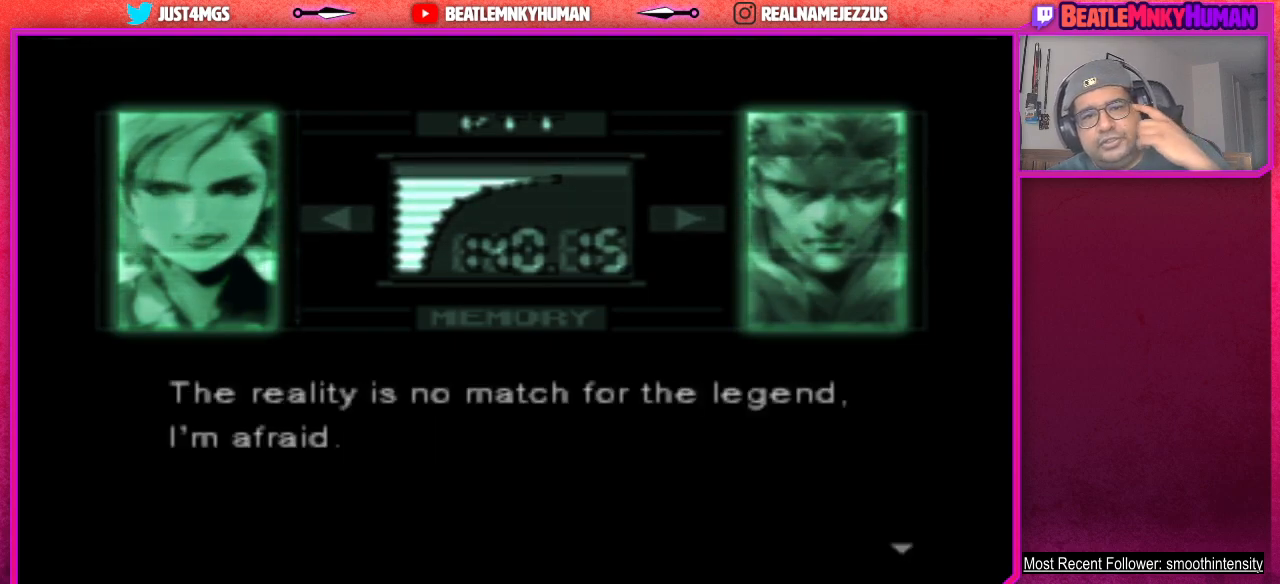
{"buttons": [], "left_stick": "center", "events": [[117, "SQUARE", "up"], [183, "SQUARE", "down"], [283, "SQUARE", "up"], [367, "SQUARE", "down"], [450, "SQUARE", "up"]]}